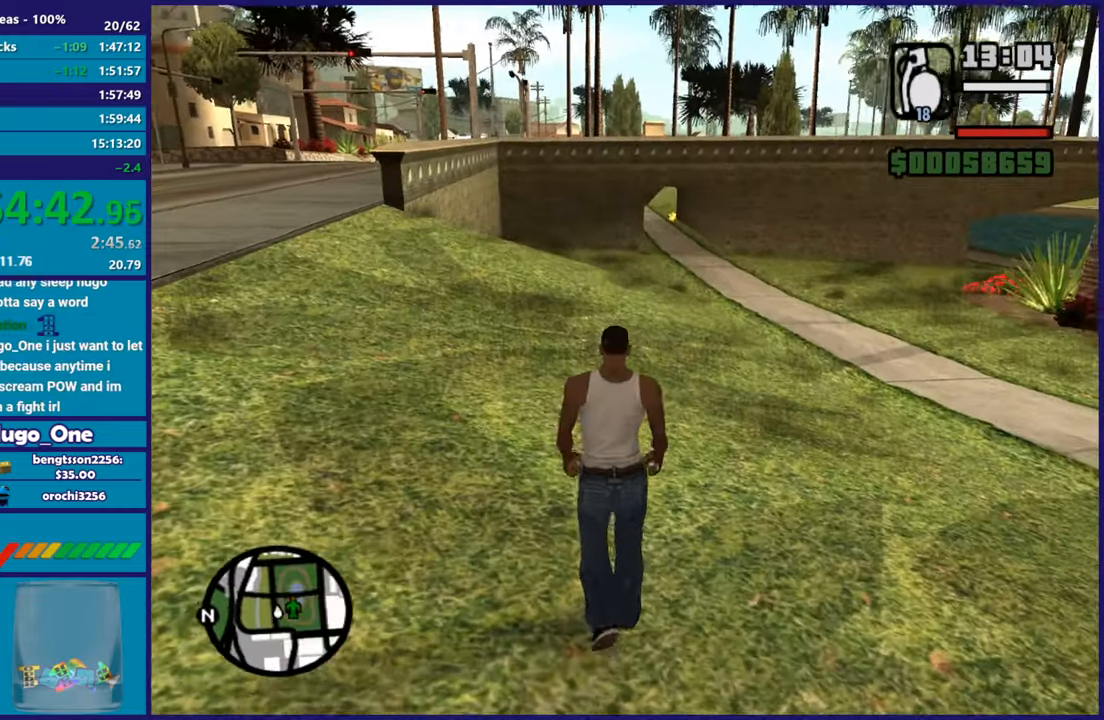
Gameplay with a controller (Xbox layout); each line is a JSON object with the inputs held at the frame after it. "events" lists button and stick changes between this image and that frame as [ms after this image, input, new state], when the widget could be followed in between. This document gives stick clicks only as held states, not as events.
{"buttons": [], "left_stick": "center", "right_stick": "up-right", "events": [[100, "left_stick", "up"], [134, "right_stick", "center"], [251, "left_stick", "center"], [417, "right_stick", "up-right"]]}
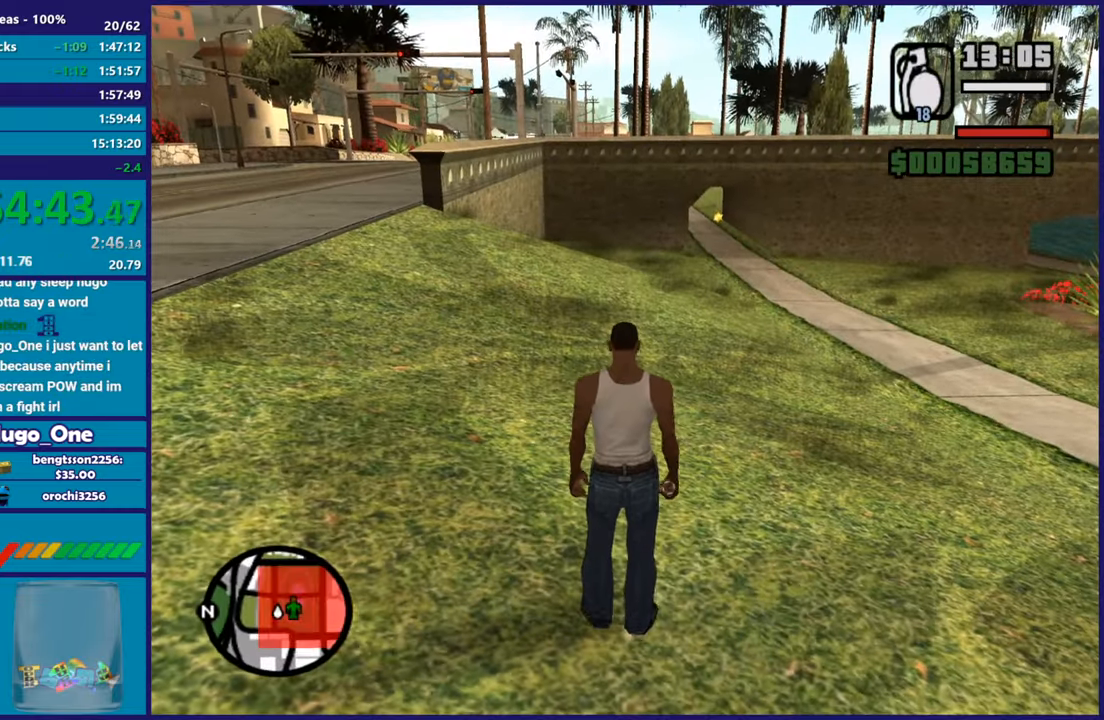
{"buttons": [], "left_stick": "center", "right_stick": "center", "events": [[50, "right_stick", "center"], [133, "right_stick", "down"], [217, "right_stick", "center"]]}
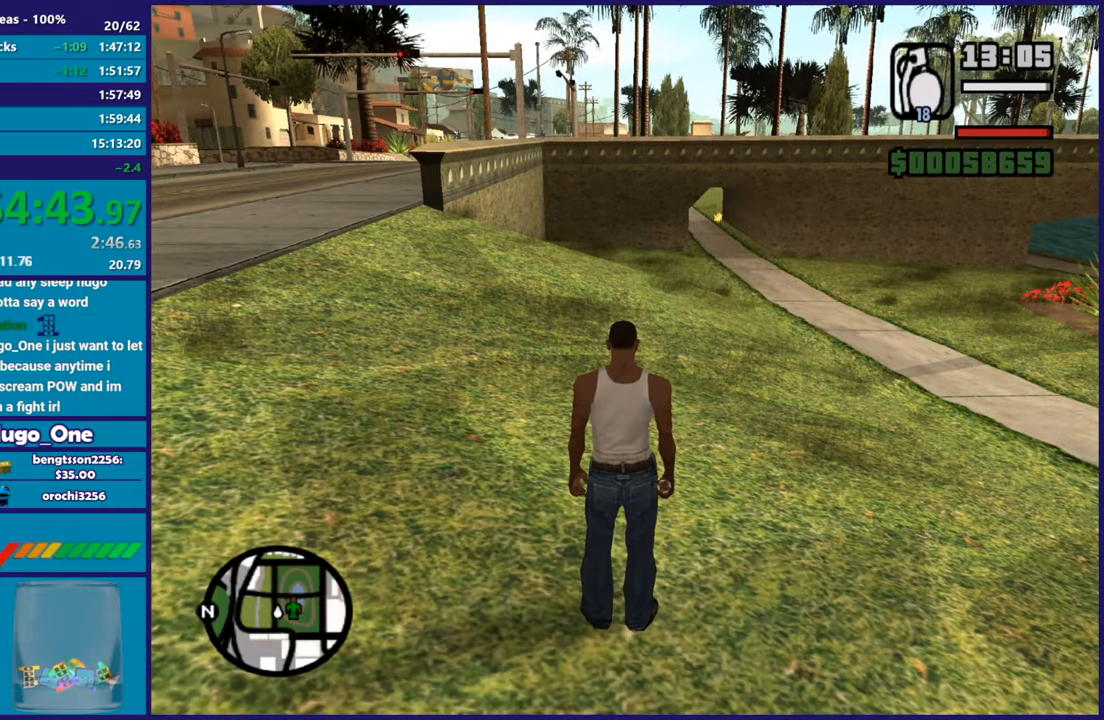
{"buttons": [], "left_stick": "center", "right_stick": "center", "events": []}
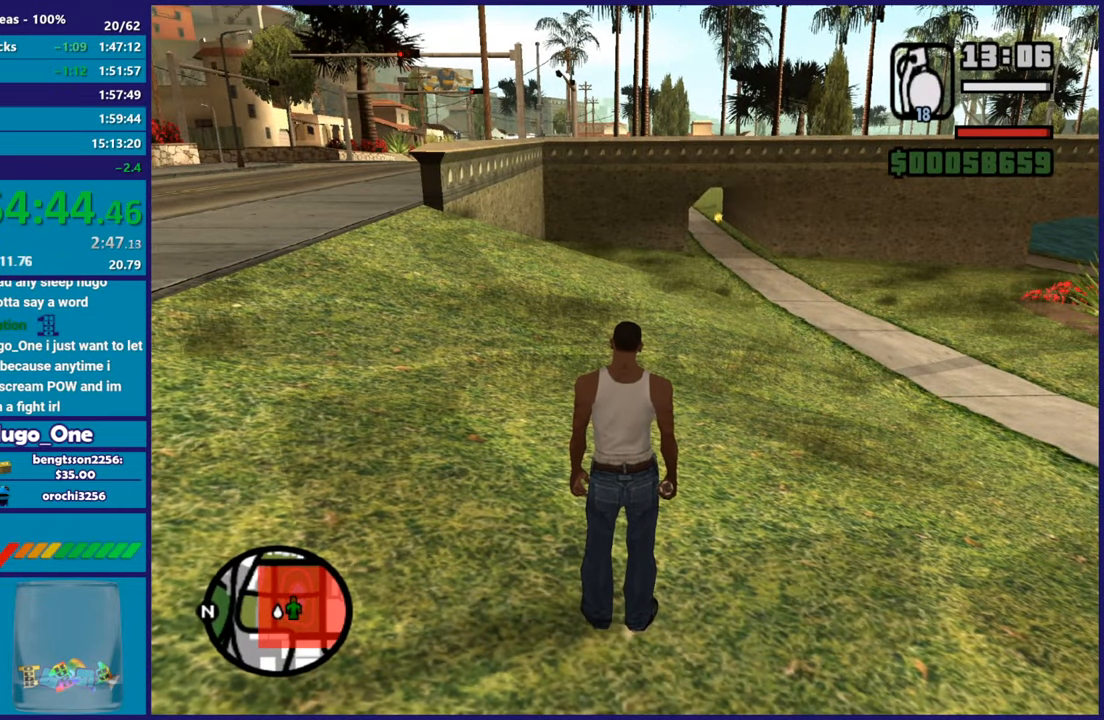
{"buttons": [], "left_stick": "center", "right_stick": "center", "events": []}
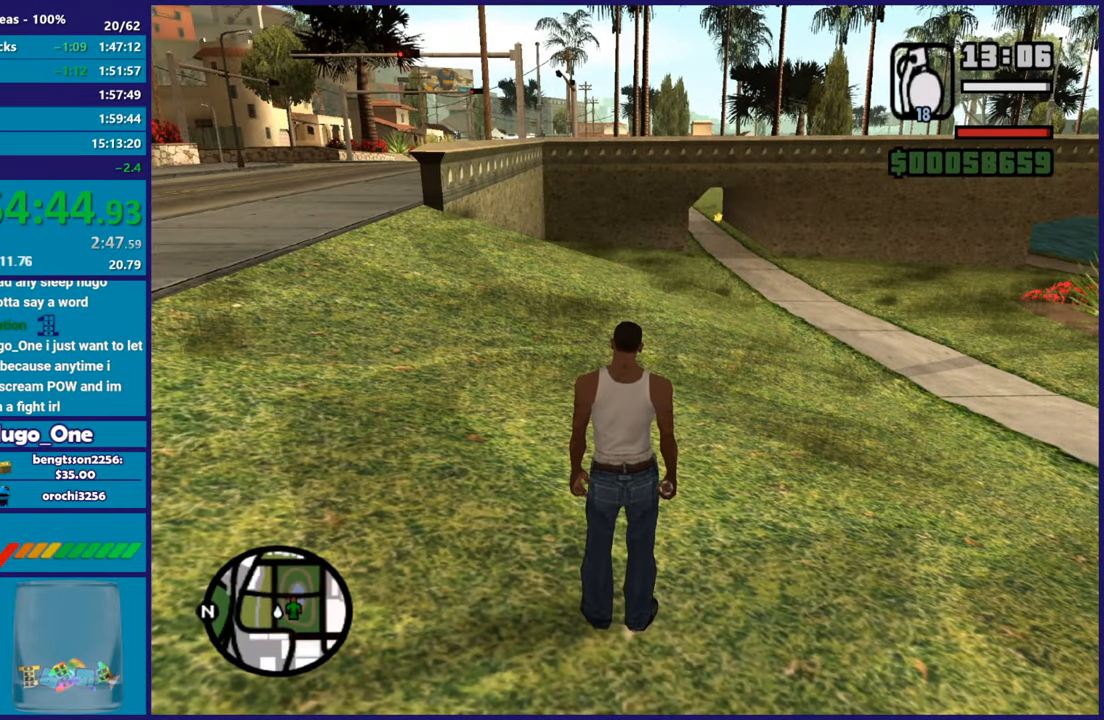
{"buttons": [], "left_stick": "center", "right_stick": "center", "events": []}
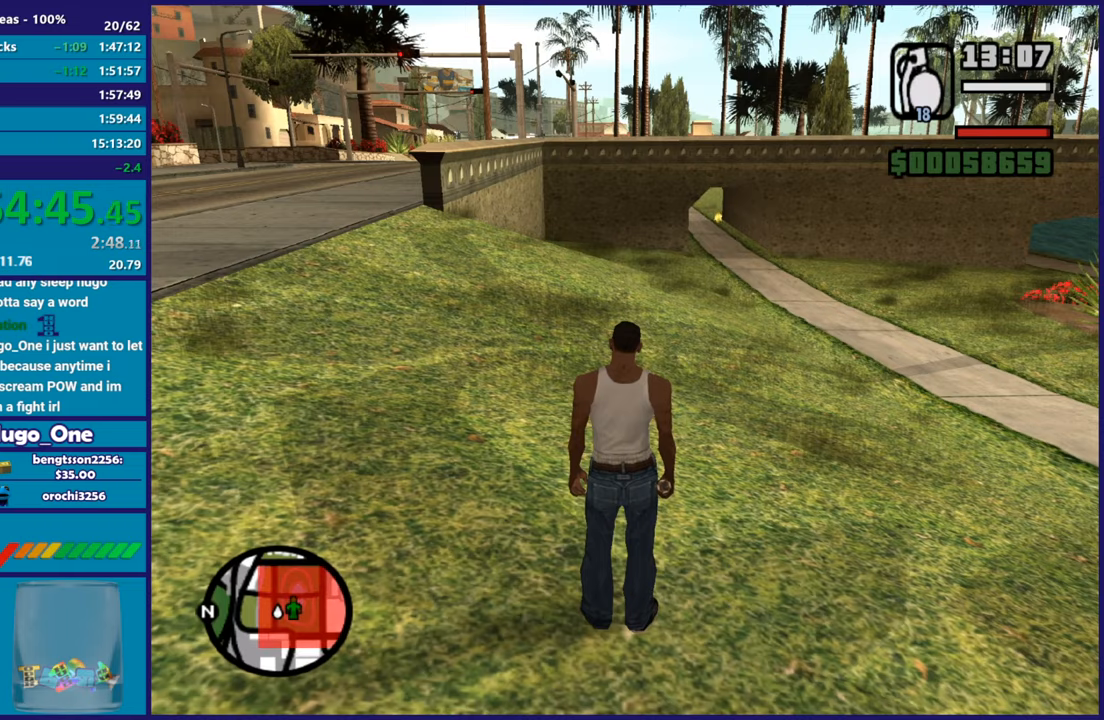
{"buttons": [], "left_stick": "center", "right_stick": "center", "events": []}
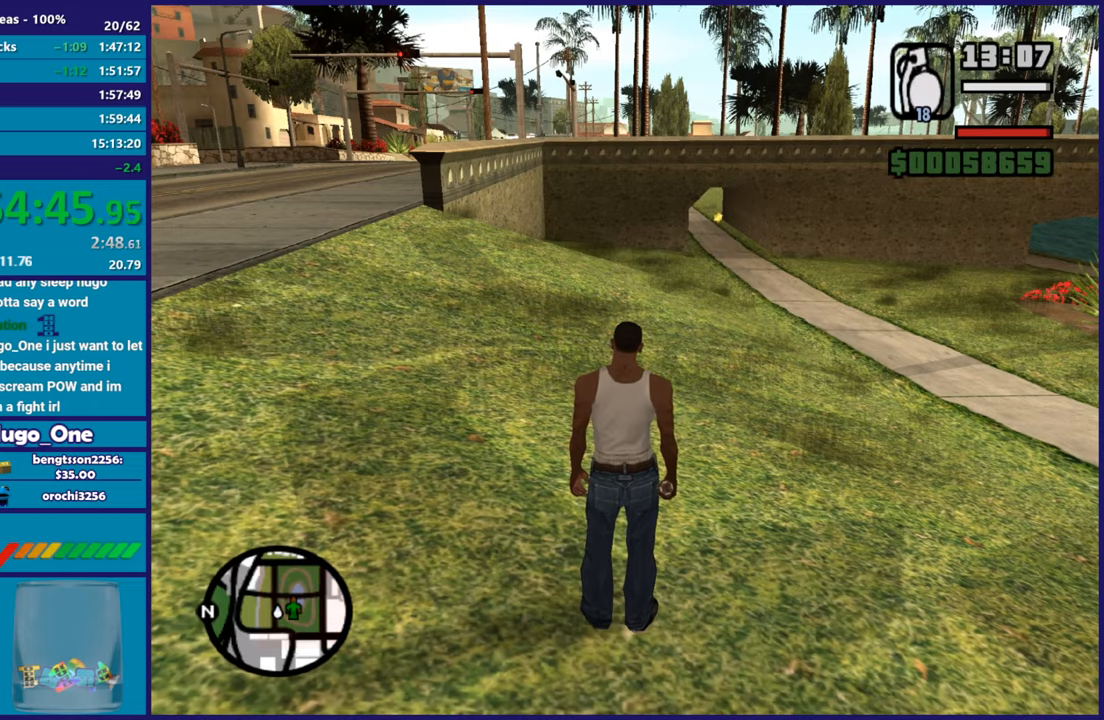
{"buttons": [], "left_stick": "center", "right_stick": "center", "events": []}
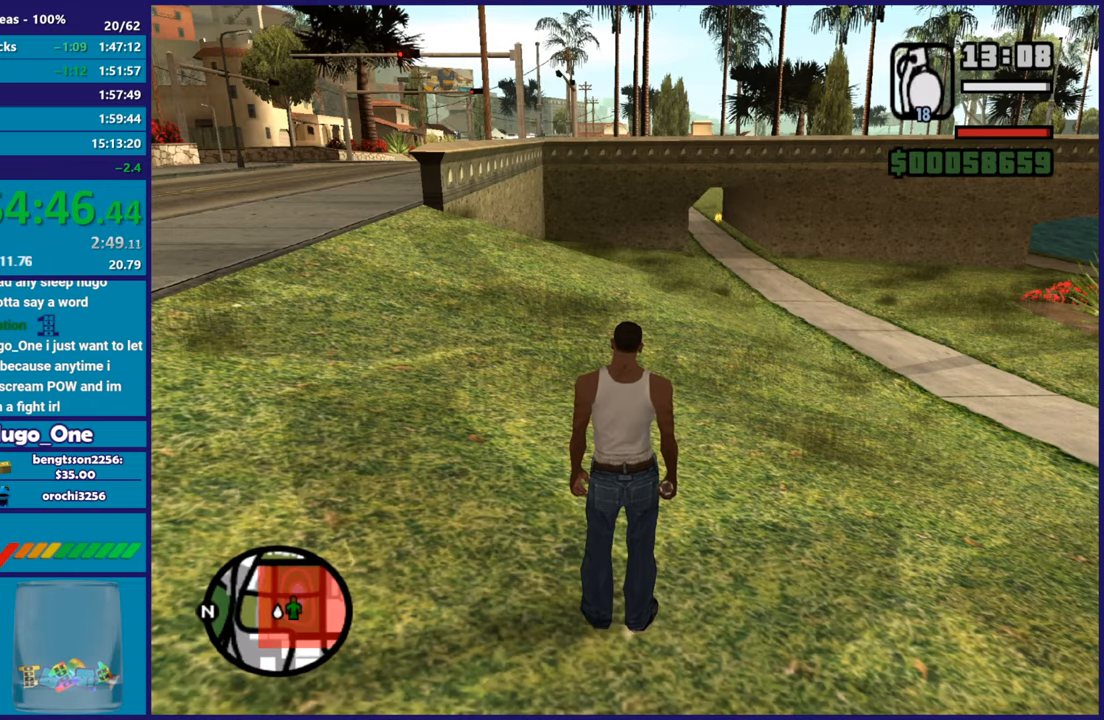
{"buttons": [], "left_stick": "center", "right_stick": "center", "events": []}
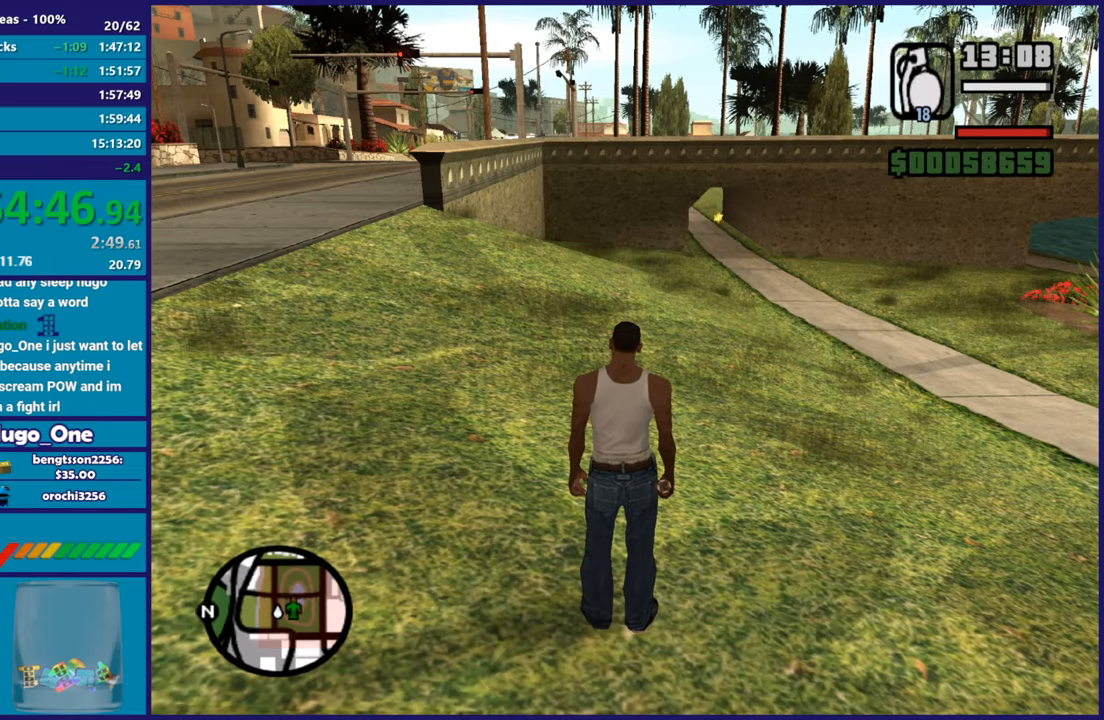
{"buttons": [], "left_stick": "center", "right_stick": "center", "events": []}
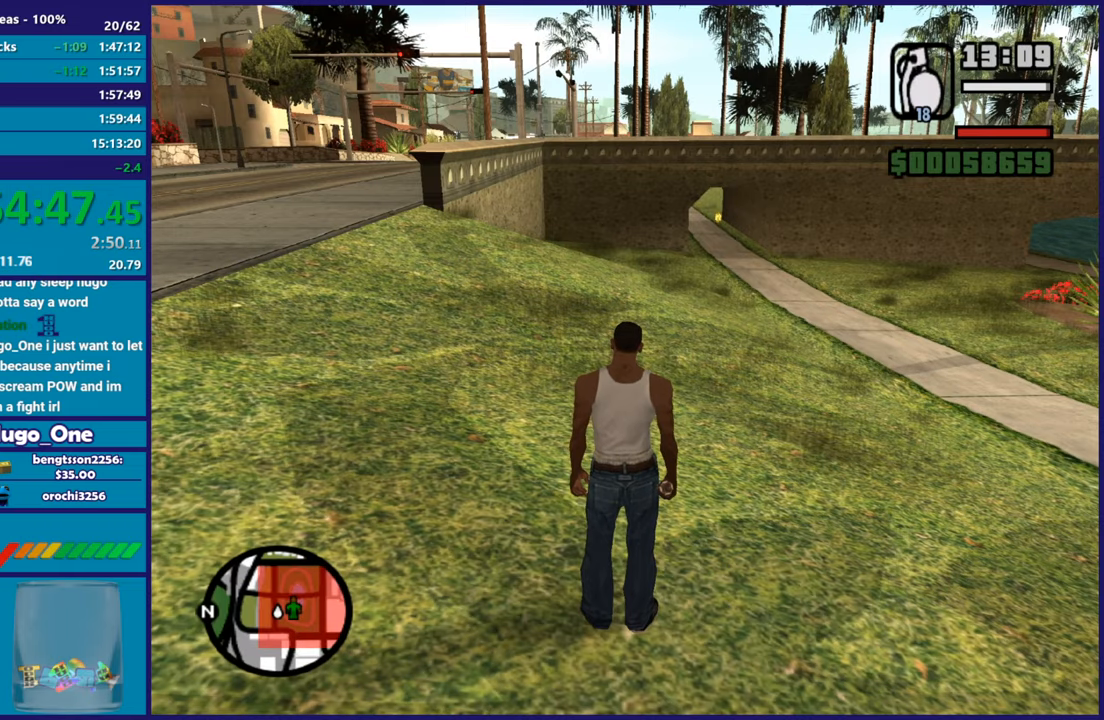
{"buttons": [], "left_stick": "center", "right_stick": "center", "events": []}
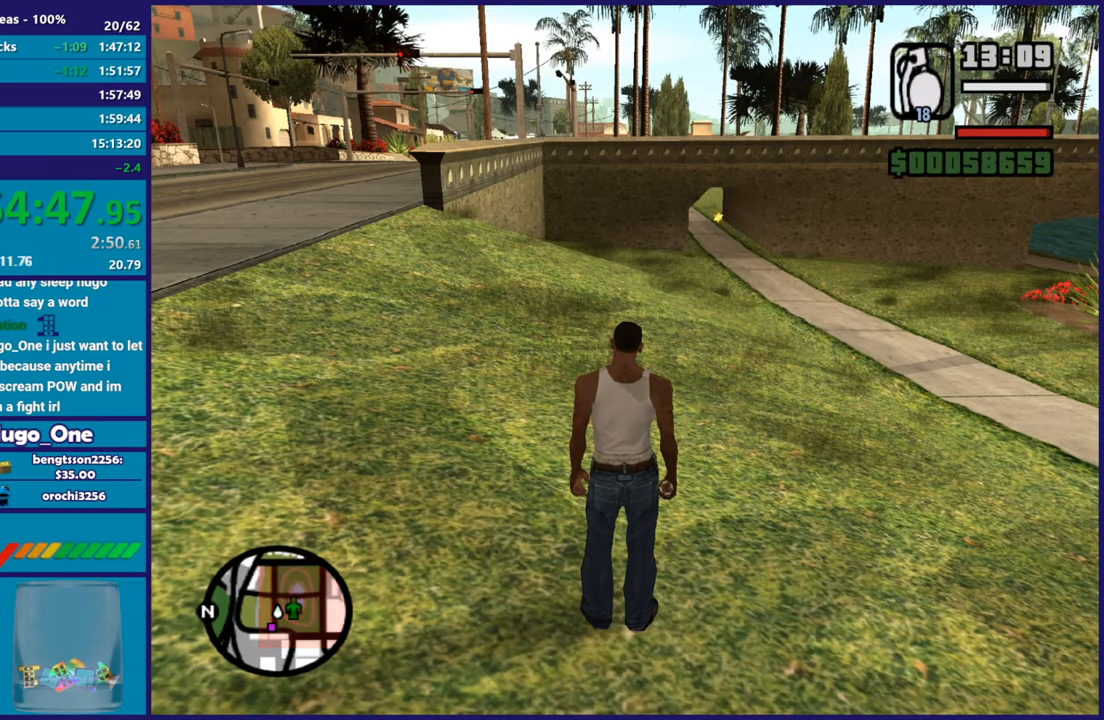
{"buttons": ["A"], "left_stick": "up-left", "right_stick": "center", "events": [[50, "left_stick", "left"], [83, "A", "down"], [183, "left_stick", "up-left"], [233, "A", "up"], [300, "A", "down"], [417, "A", "up"], [483, "A", "down"]]}
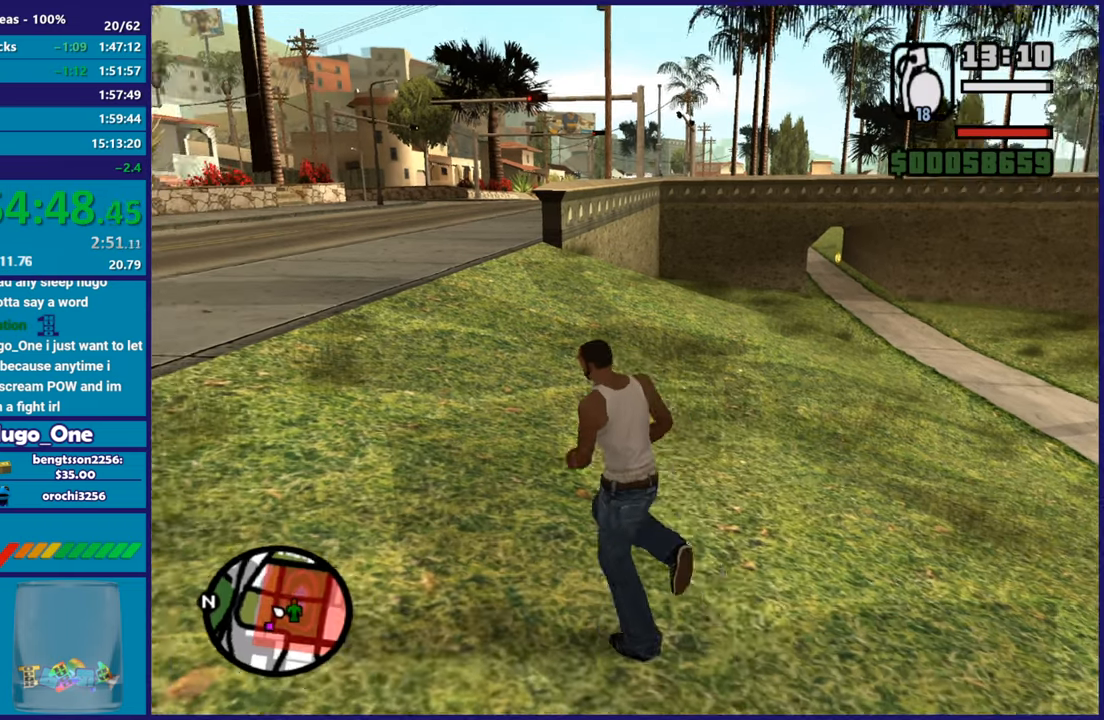
{"buttons": [], "left_stick": "up-left", "right_stick": "center", "events": [[117, "A", "up"], [184, "A", "down"], [284, "A", "up"], [334, "A", "down"], [434, "A", "up"]]}
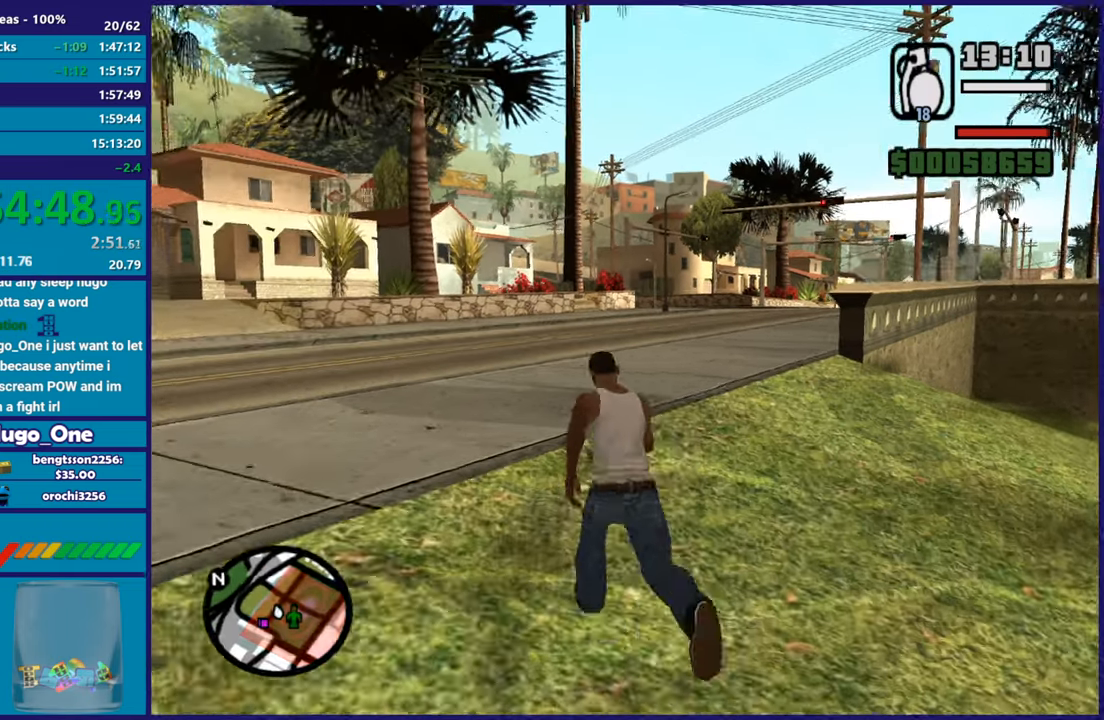
{"buttons": [], "left_stick": "up-left", "right_stick": "down-left", "events": [[50, "right_stick", "down-left"]]}